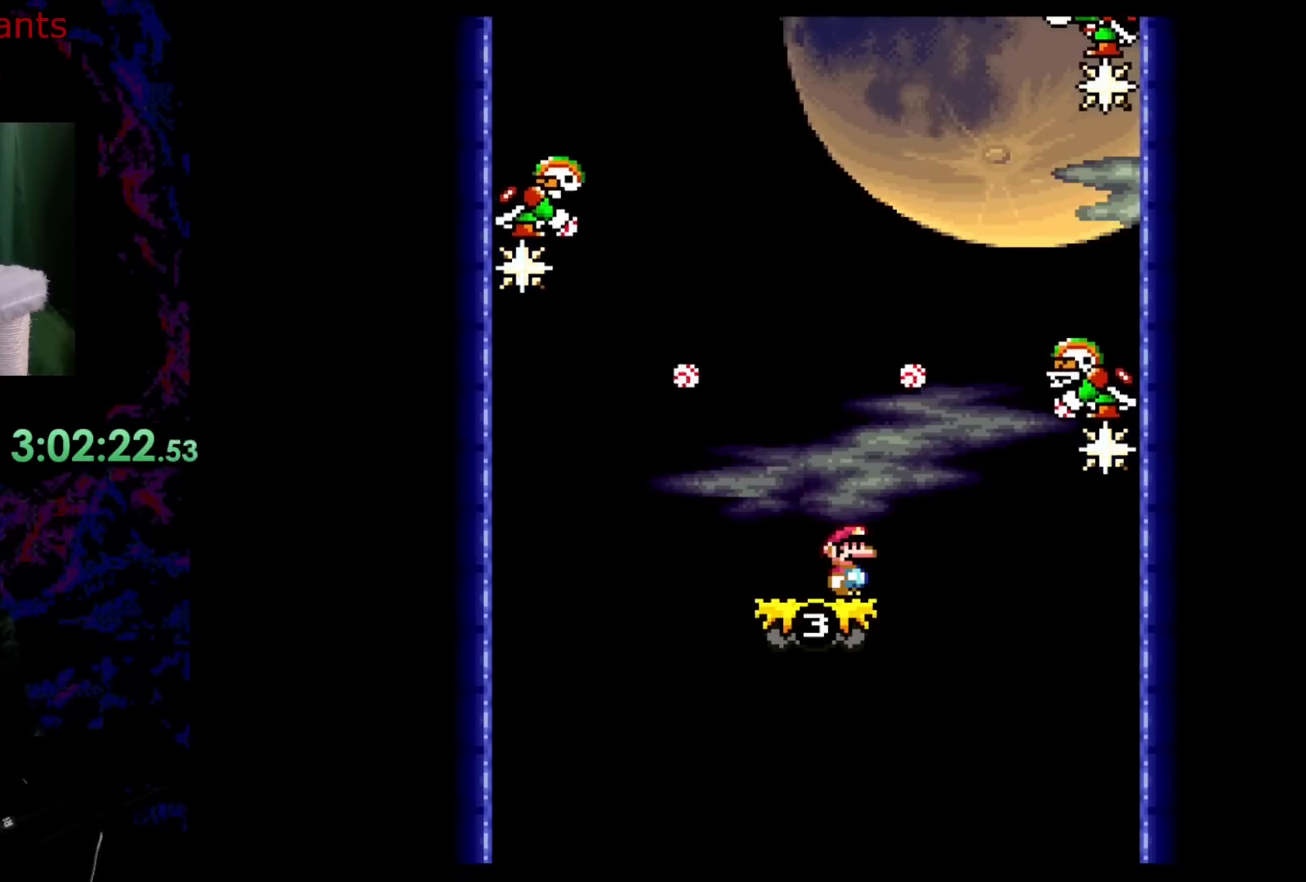
Gameplay with a controller (Nintendo layout); each line is a JSON object with the inputs held at the frame after it. "events" lists button and stick changes between this image and that frame as [ms after this image, input, new state], when the widget could be followed in between. Not read: L3 R3.
{"buttons": ["Y"], "events": [[283, "DPAD_LEFT", "down"], [483, "DPAD_LEFT", "up"]]}
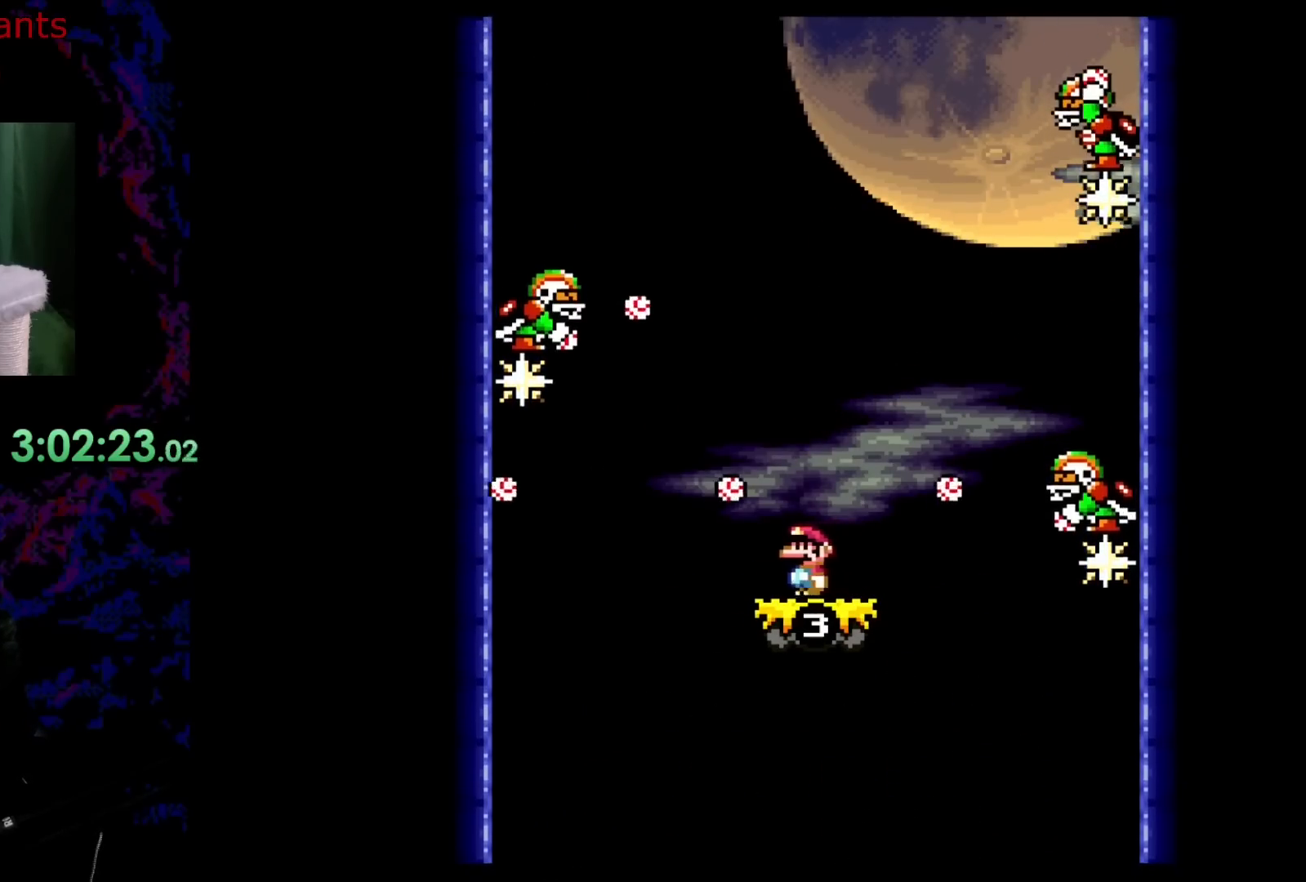
{"buttons": ["B", "Y", "DPAD_LEFT"], "events": [[50, "DPAD_RIGHT", "down"], [83, "B", "down"], [183, "B", "up"], [317, "DPAD_RIGHT", "up"], [333, "B", "down"], [383, "DPAD_LEFT", "down"]]}
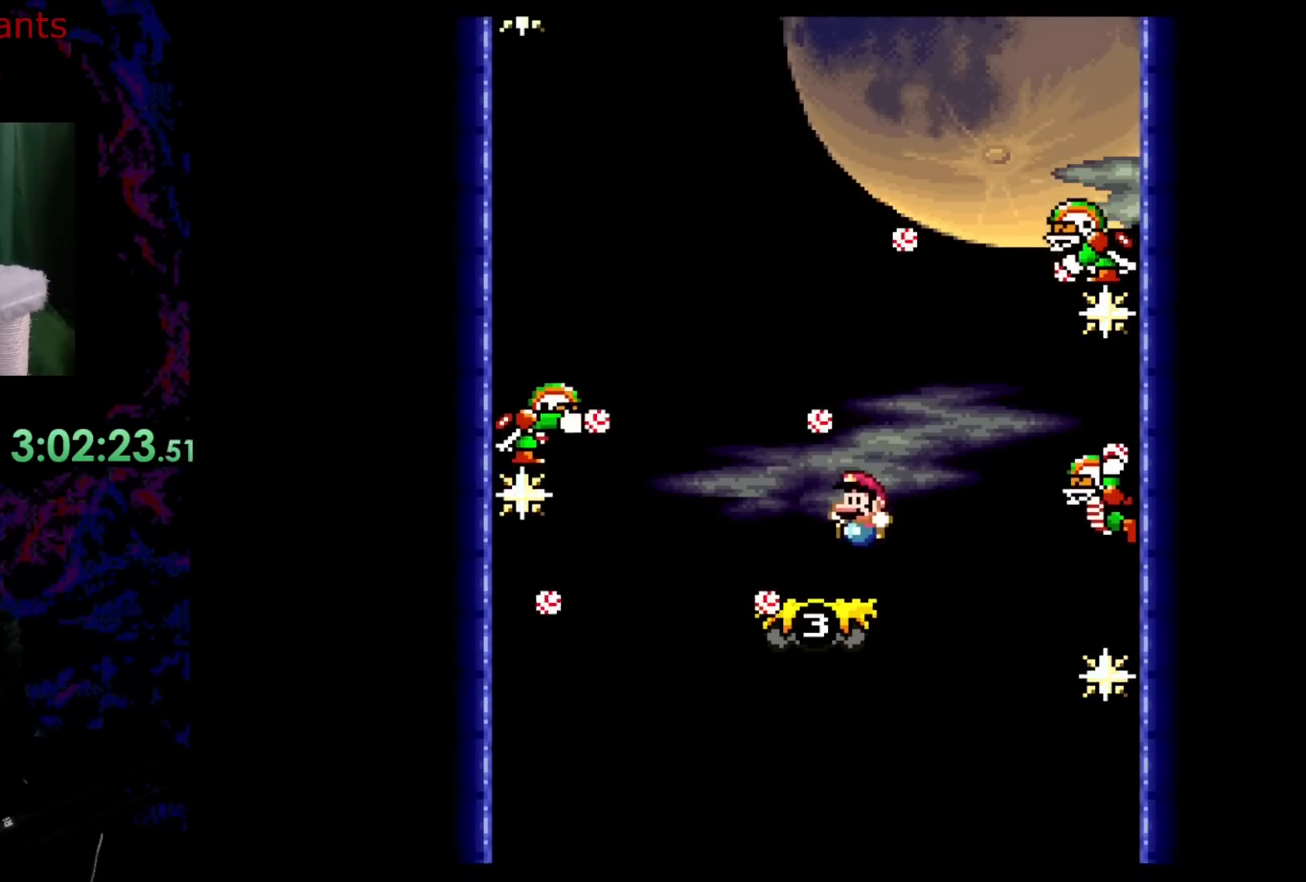
{"buttons": ["Y", "DPAD_LEFT"], "events": [[133, "B", "up"], [133, "DPAD_LEFT", "up"], [217, "DPAD_RIGHT", "down"], [383, "B", "down"], [417, "DPAD_RIGHT", "up"], [433, "DPAD_LEFT", "down"], [500, "B", "up"]]}
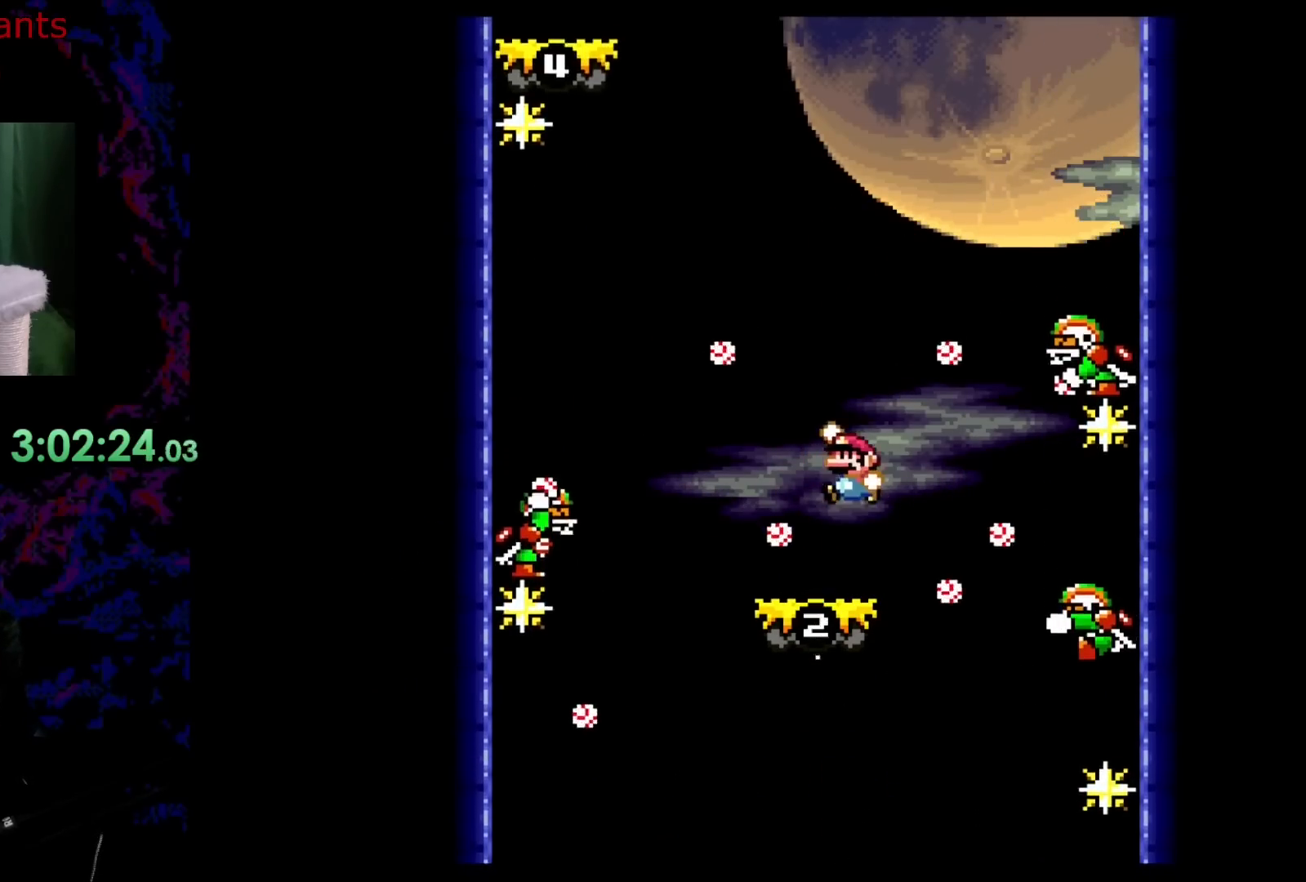
{"buttons": ["Y"], "events": [[67, "Y", "up"], [100, "Y", "down"], [167, "DPAD_LEFT", "up"], [183, "B", "down"], [250, "DPAD_RIGHT", "down"], [367, "DPAD_RIGHT", "up"], [433, "B", "up"]]}
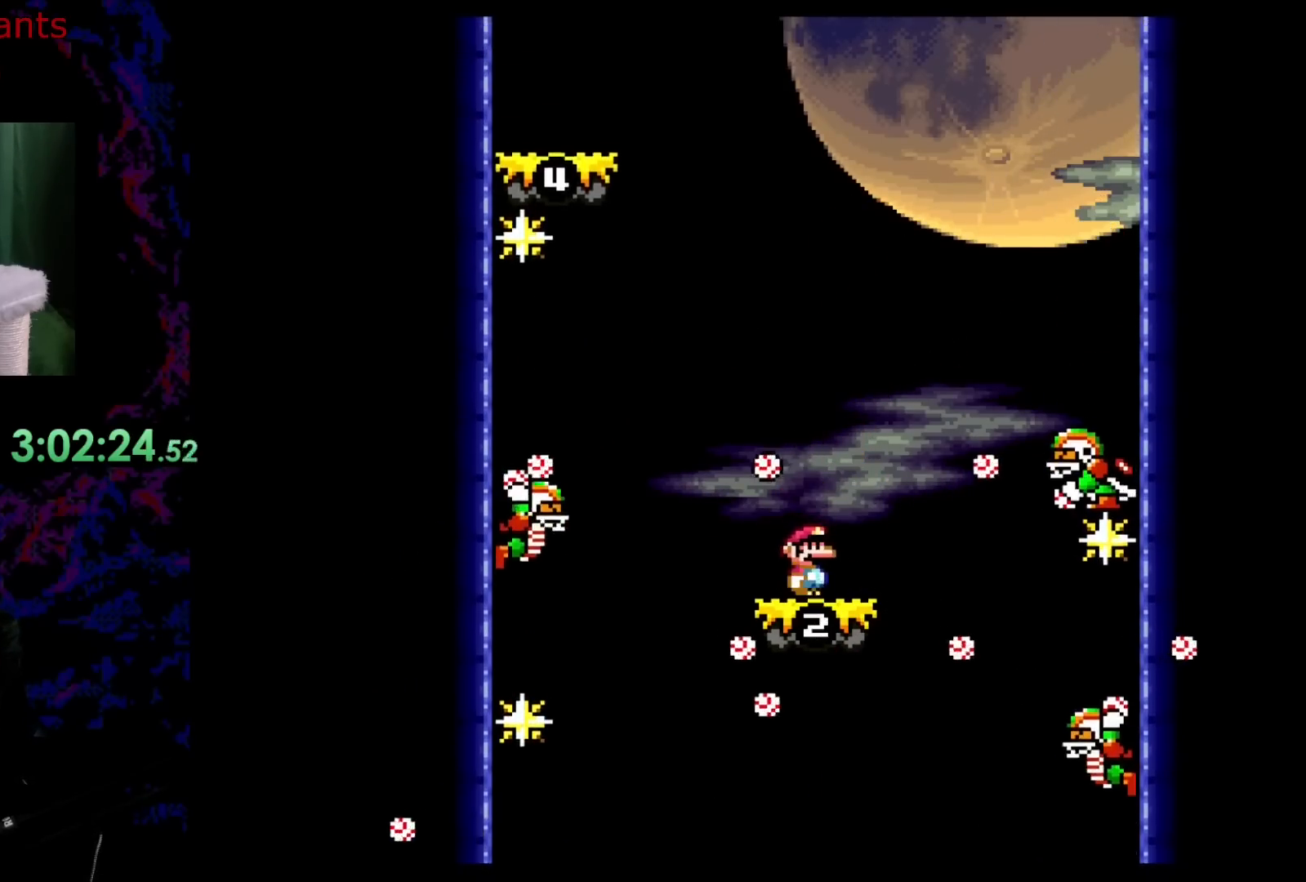
{"buttons": ["Y"], "events": [[17, "DPAD_RIGHT", "down"], [83, "B", "down"], [133, "DPAD_DOWN", "down"], [133, "DPAD_RIGHT", "up"], [150, "DPAD_DOWN", "up"], [150, "DPAD_LEFT", "down"], [267, "DPAD_LEFT", "up"], [300, "DPAD_RIGHT", "down"], [350, "B", "up"], [467, "DPAD_RIGHT", "up"]]}
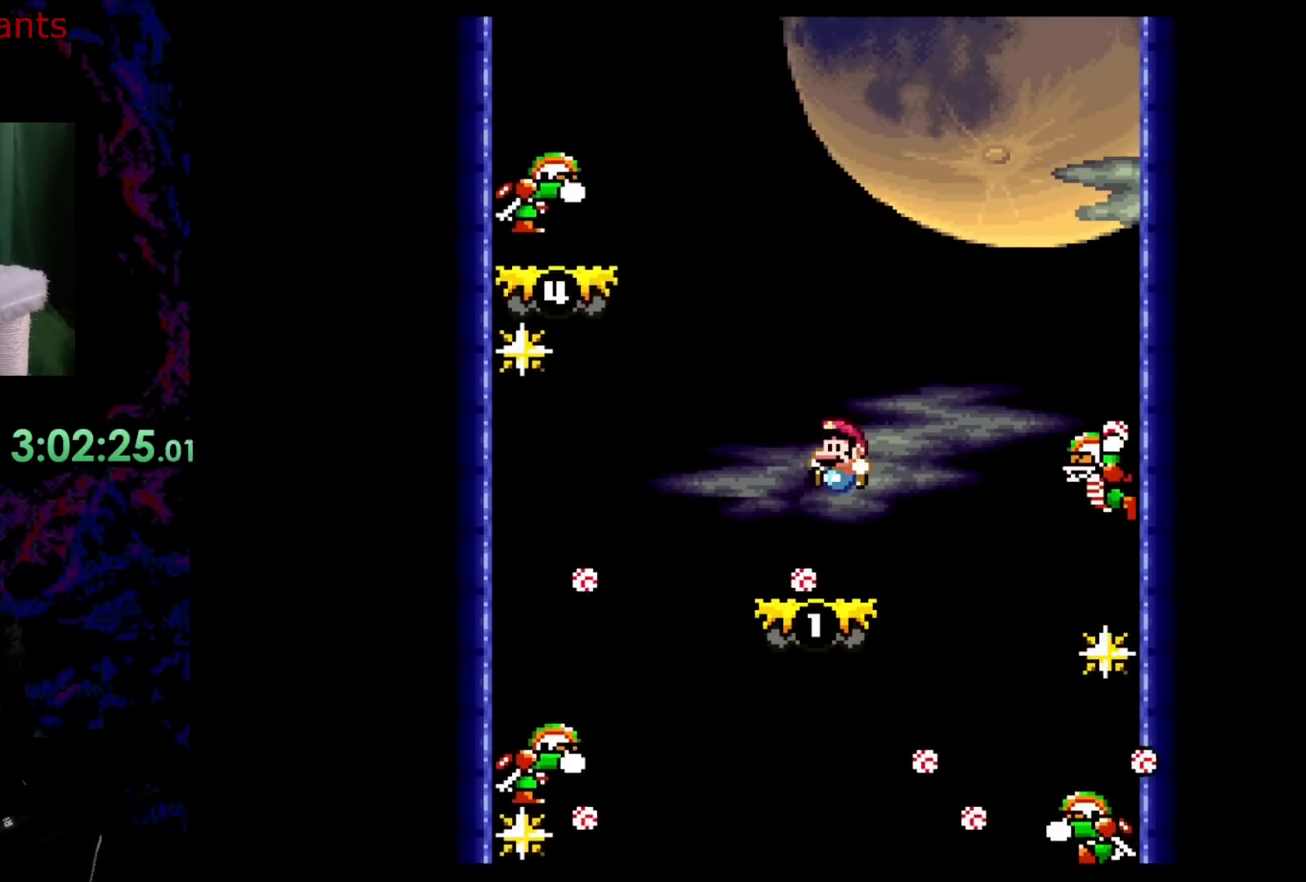
{"buttons": ["B", "Y", "DPAD_LEFT"], "events": [[17, "DPAD_LEFT", "down"], [367, "B", "down"], [383, "DPAD_LEFT", "up"], [383, "DPAD_RIGHT", "down"], [500, "DPAD_LEFT", "down"], [500, "DPAD_RIGHT", "up"]]}
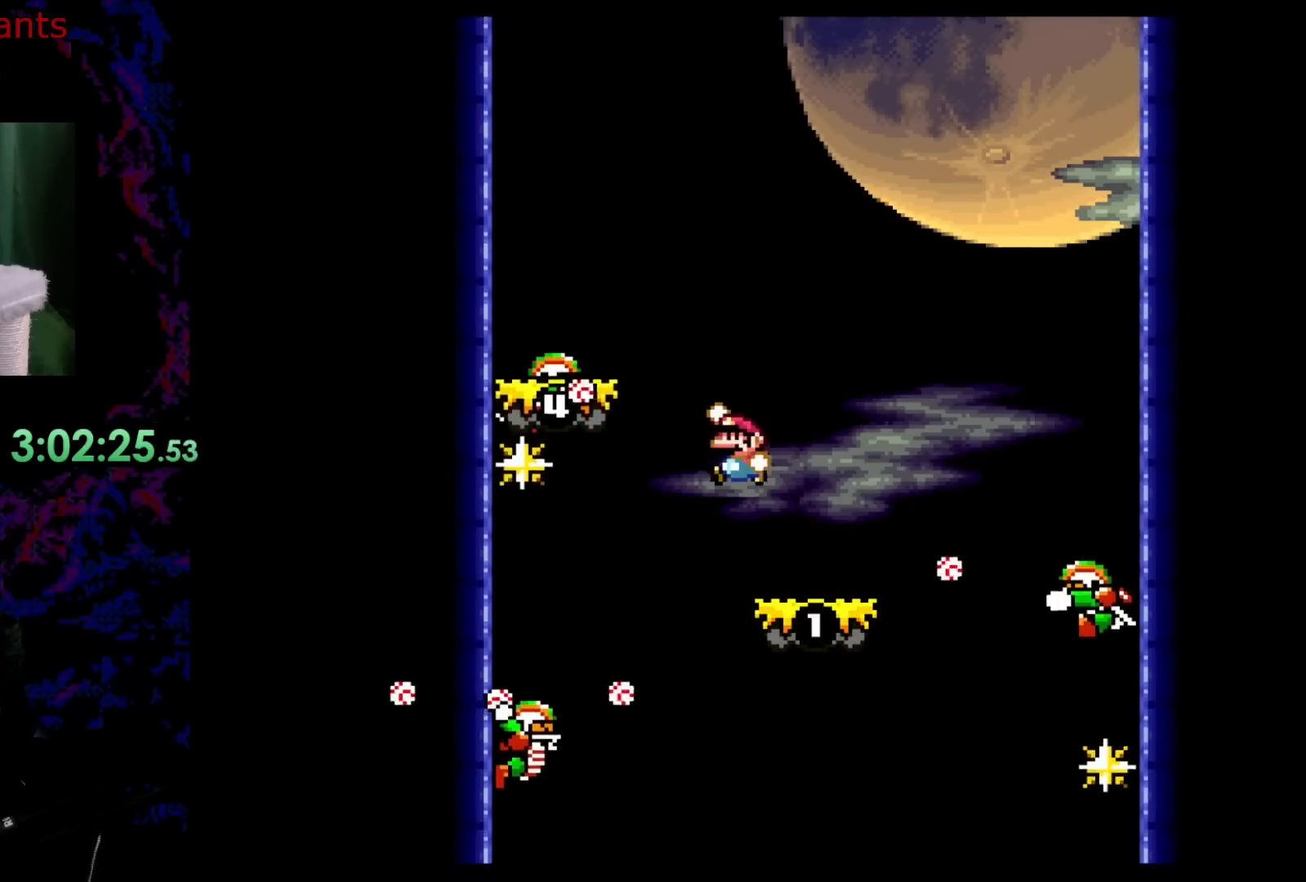
{"buttons": ["Y", "DPAD_RIGHT"], "events": [[383, "DPAD_DOWN", "down"], [400, "DPAD_DOWN", "up"], [400, "DPAD_LEFT", "up"], [400, "DPAD_RIGHT", "down"], [450, "B", "up"]]}
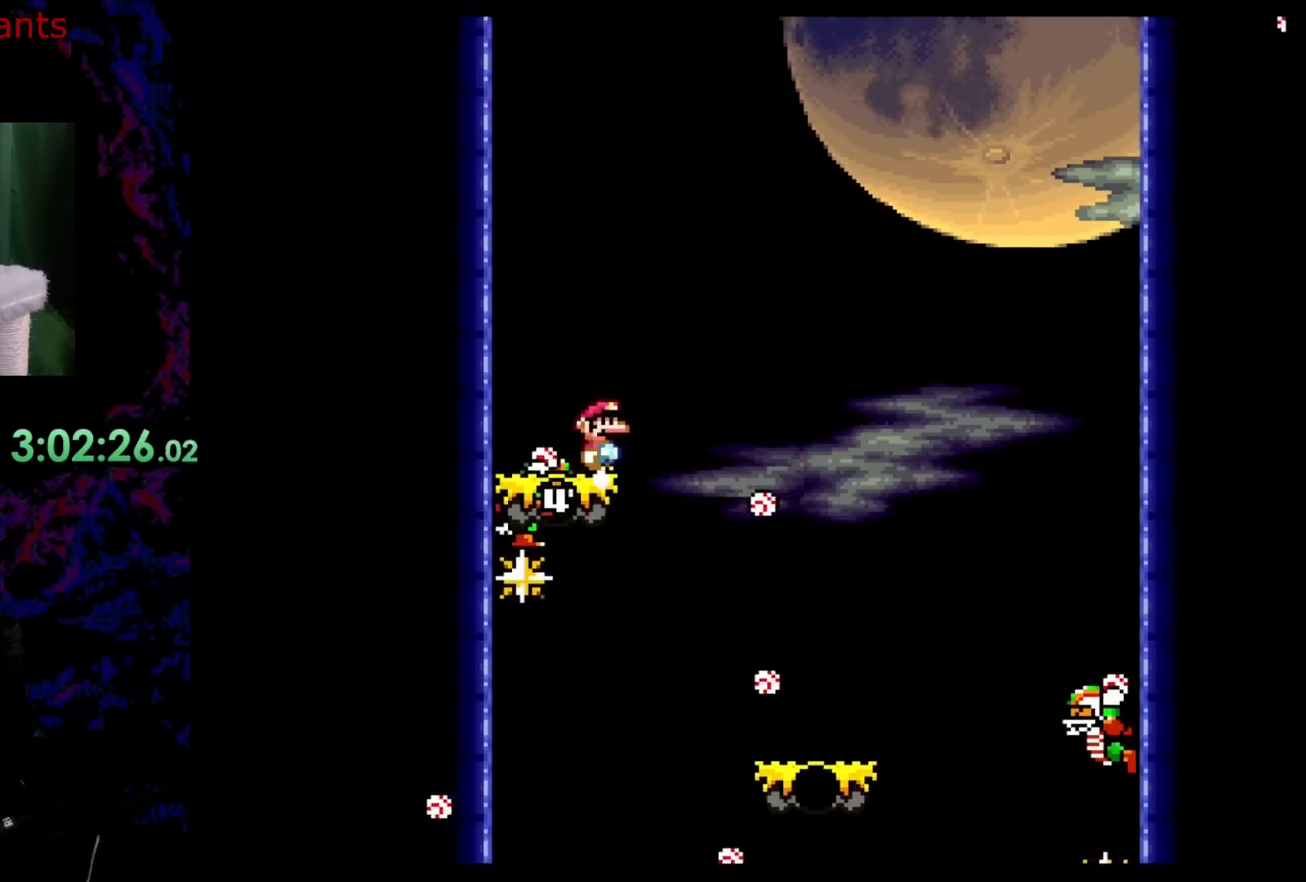
{"buttons": ["B", "Y"], "events": [[33, "B", "down"], [83, "DPAD_RIGHT", "up"], [100, "DPAD_LEFT", "down"], [383, "DPAD_LEFT", "up"]]}
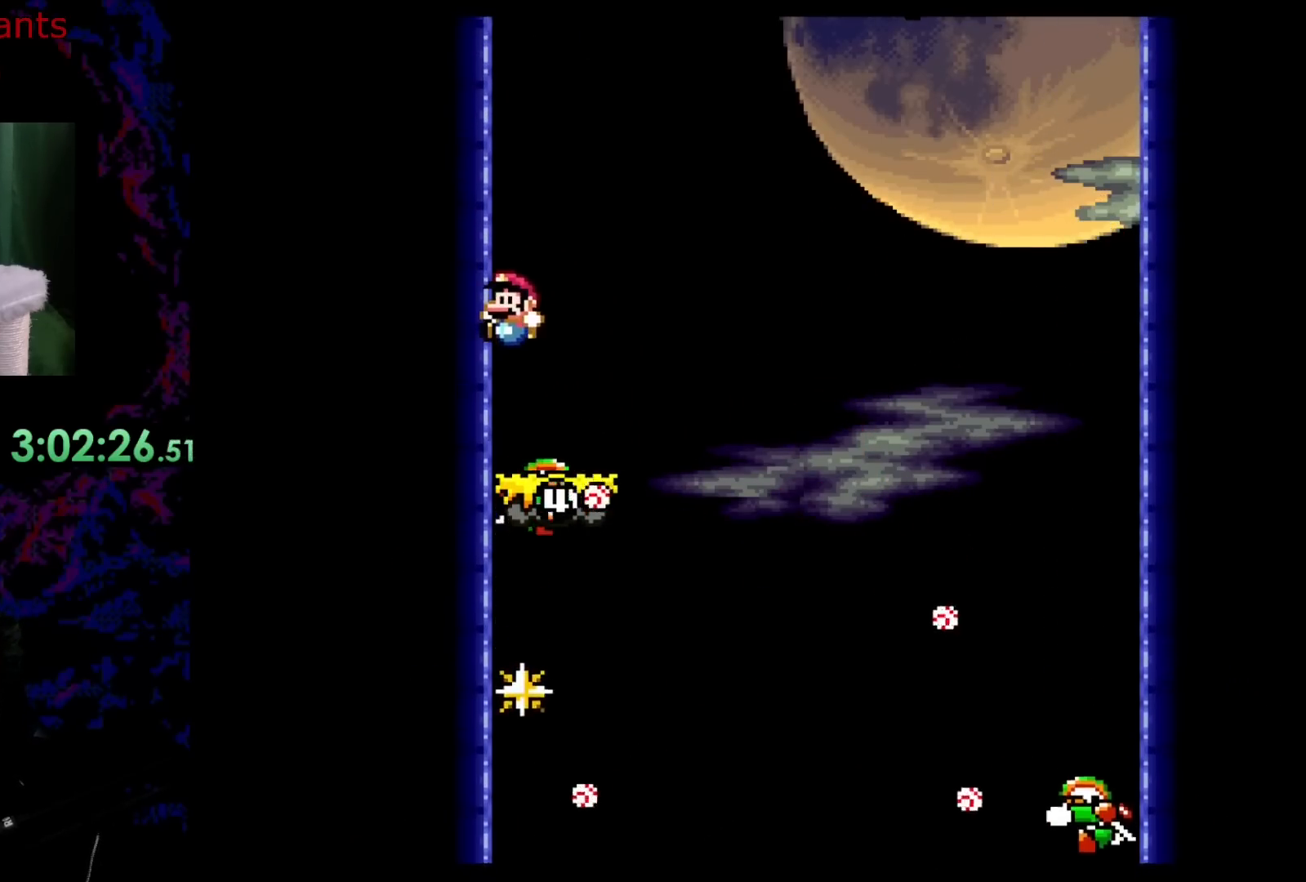
{"buttons": ["Y", "DPAD_RIGHT"], "events": [[350, "B", "up"], [483, "DPAD_RIGHT", "down"]]}
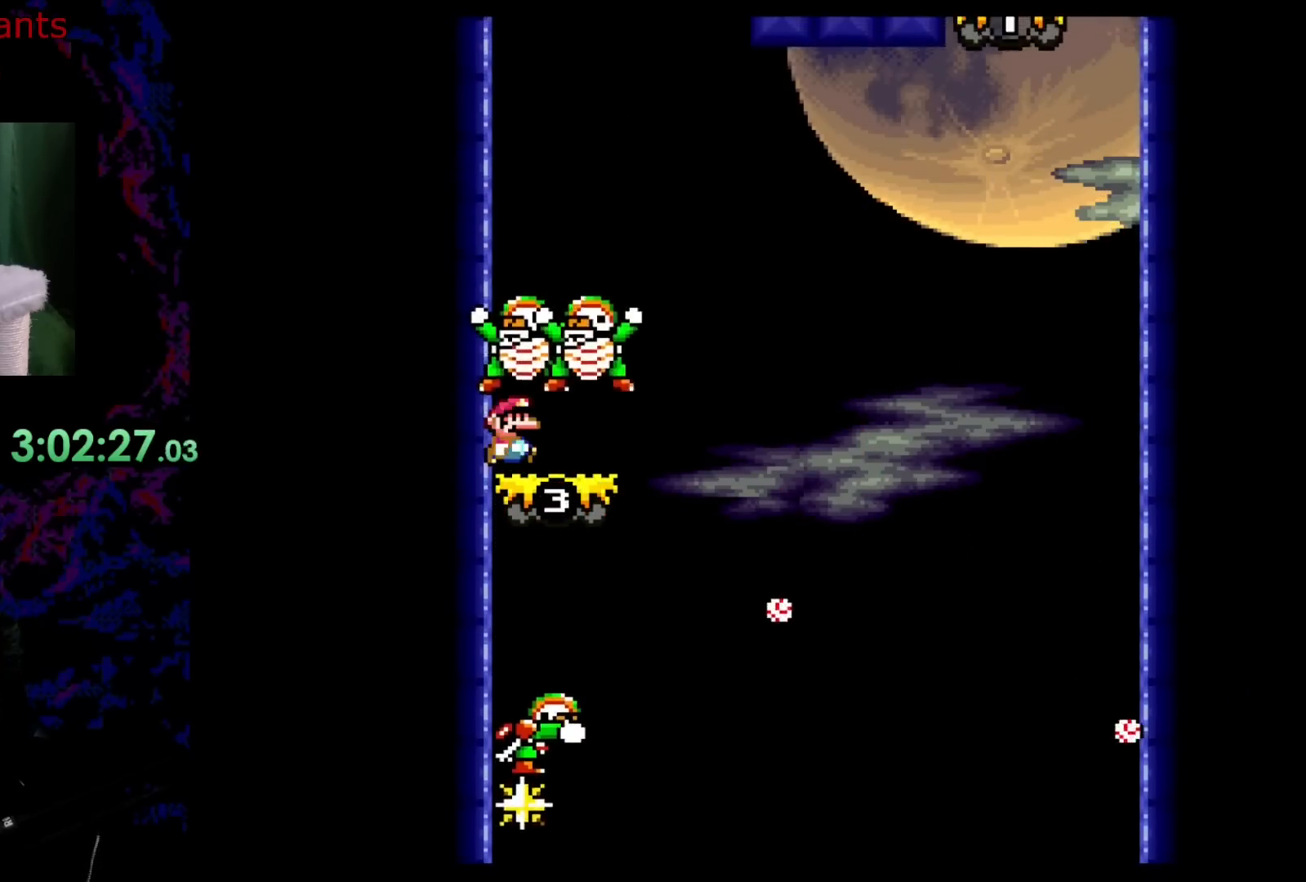
{"buttons": [], "events": [[17, "Y", "up"], [50, "Y", "down"], [133, "DPAD_RIGHT", "up"], [350, "Y", "up"]]}
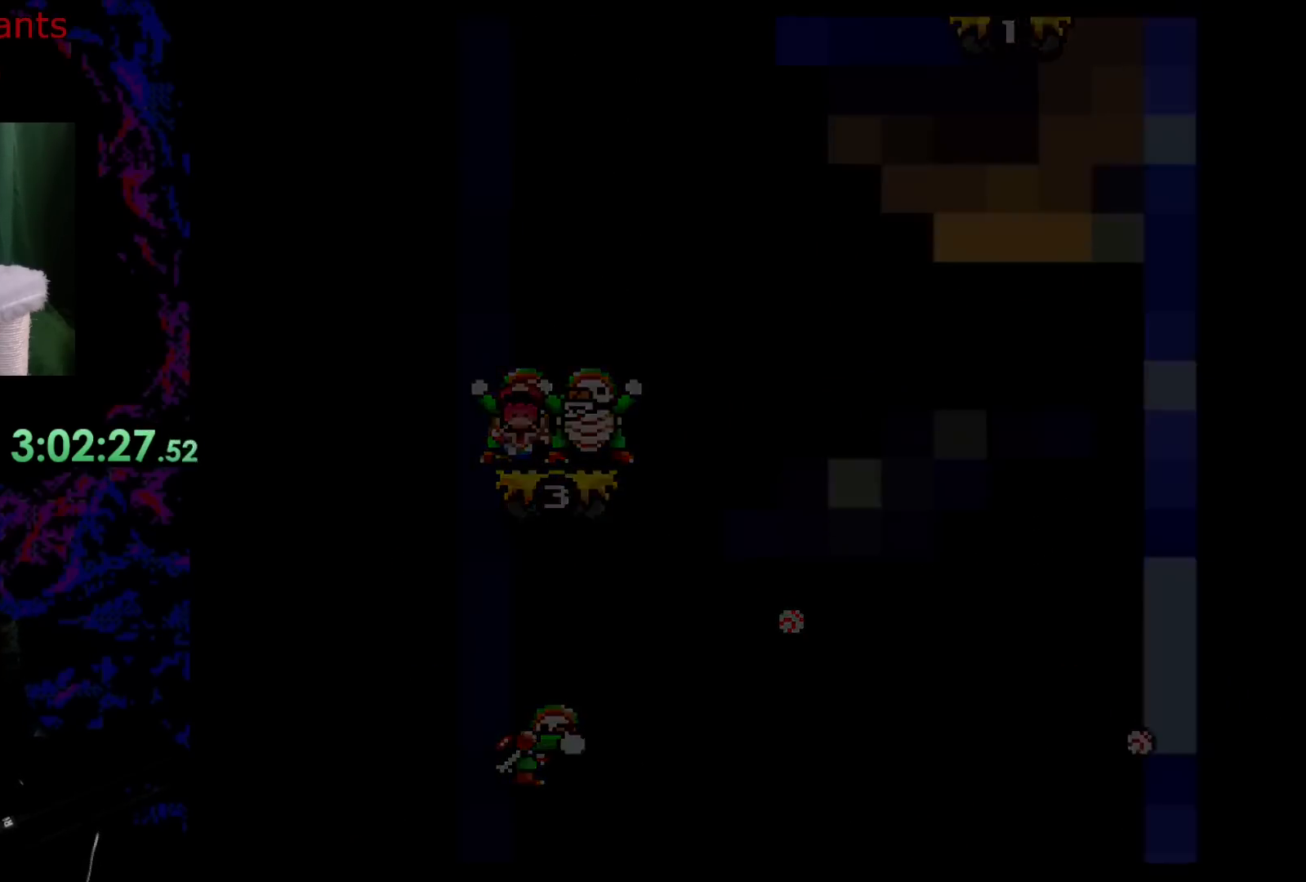
{"buttons": [], "events": []}
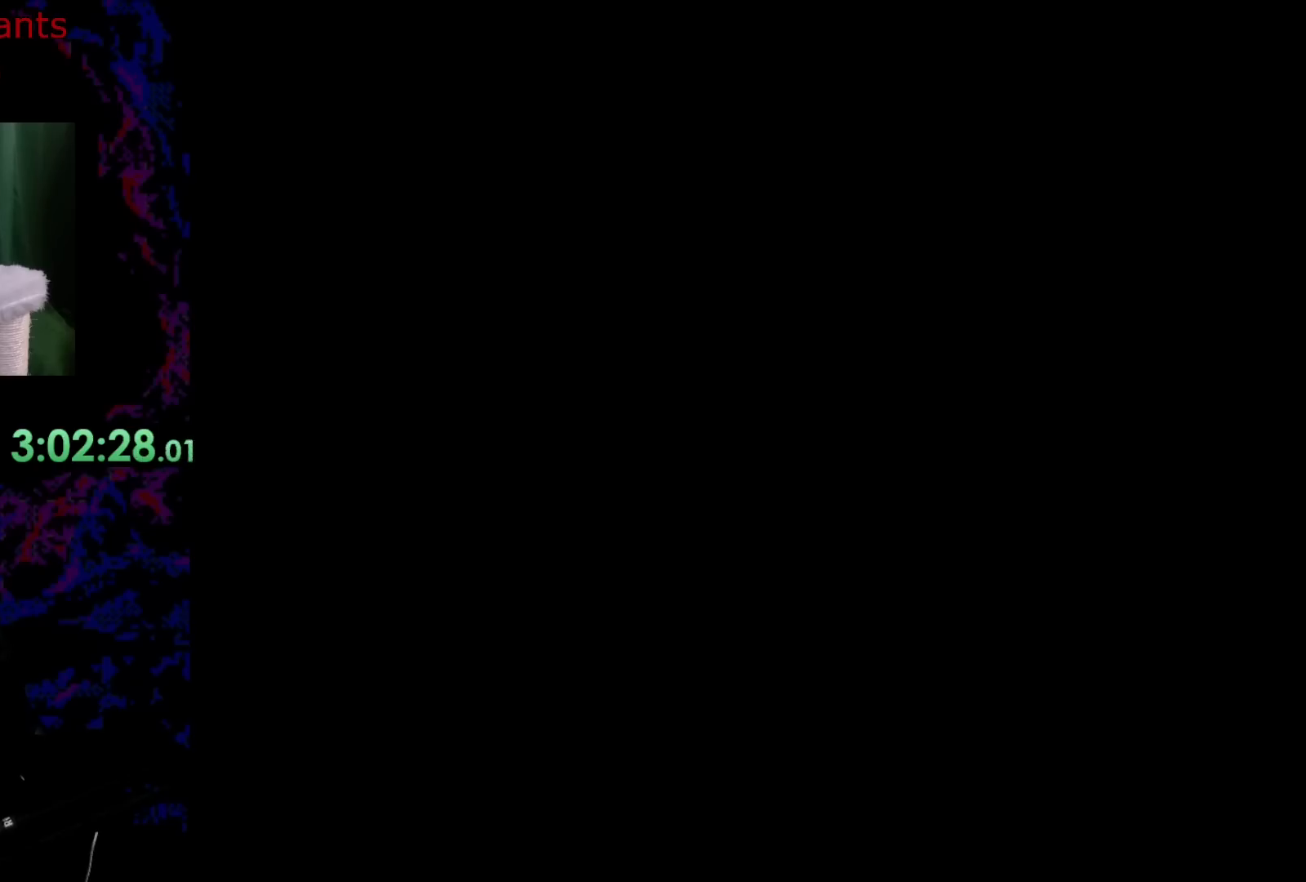
{"buttons": [], "events": []}
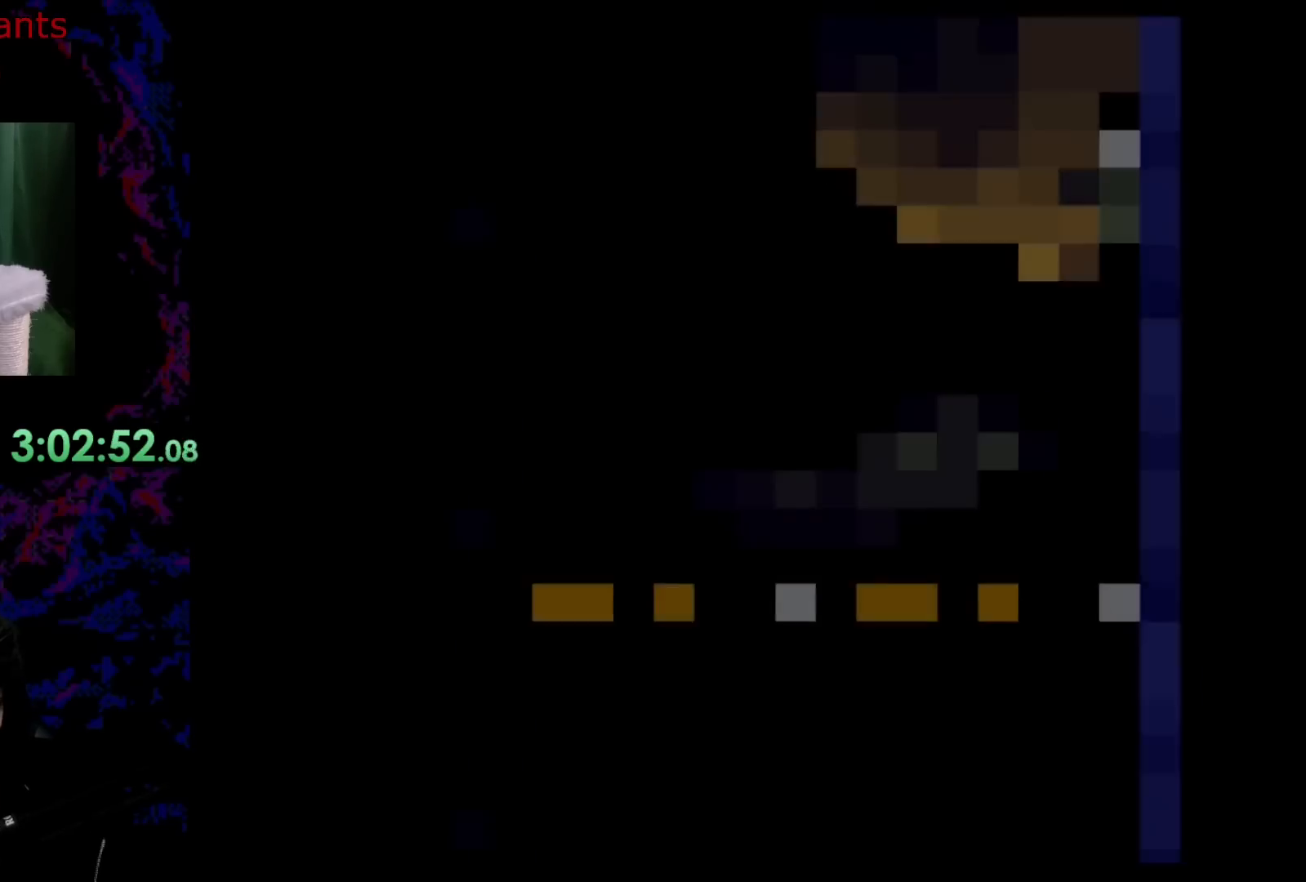
{"buttons": ["Y"], "events": [[200, "Y", "down"]]}
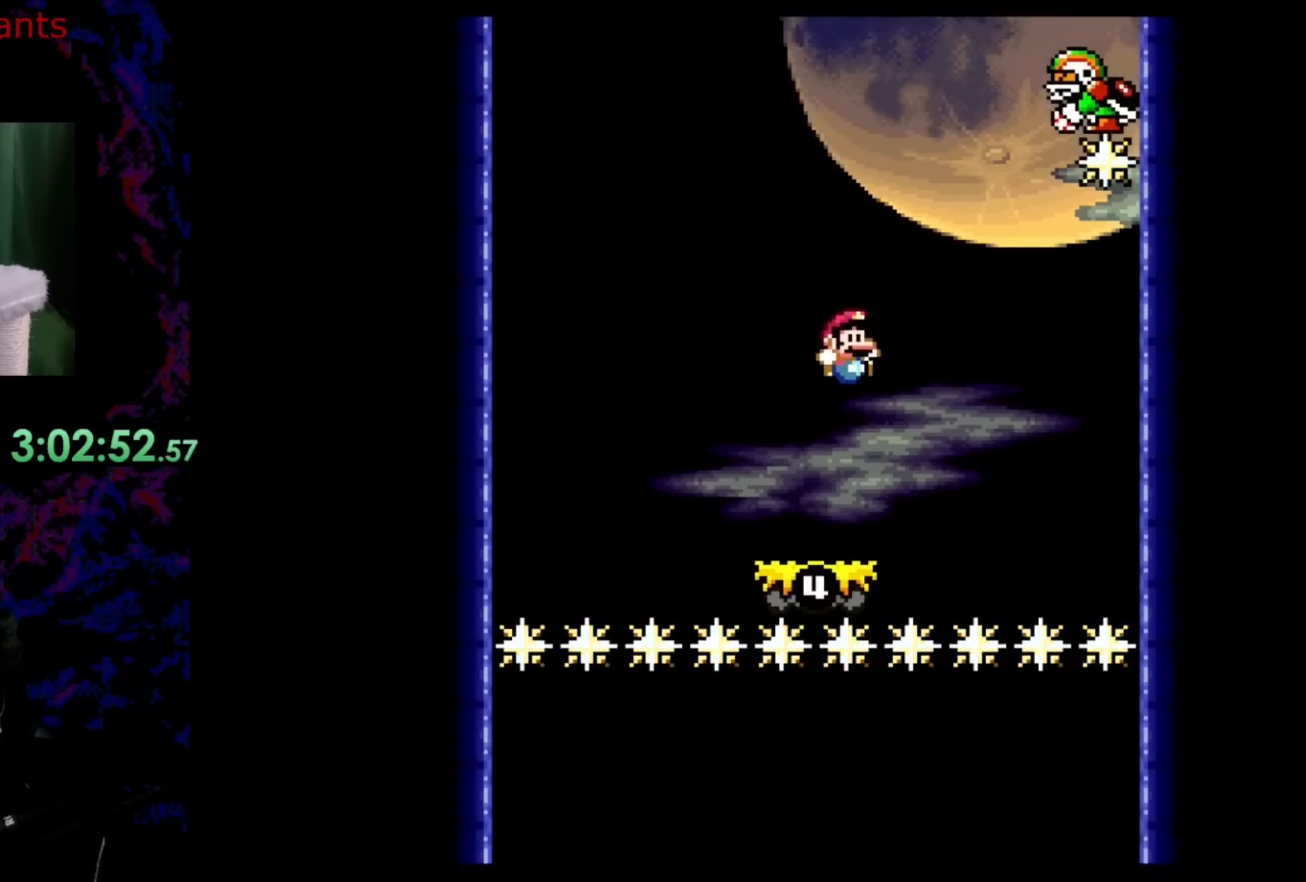
{"buttons": ["Y"], "events": [[150, "Y", "up"], [200, "Y", "down"], [383, "DPAD_LEFT", "down"], [500, "DPAD_LEFT", "up"]]}
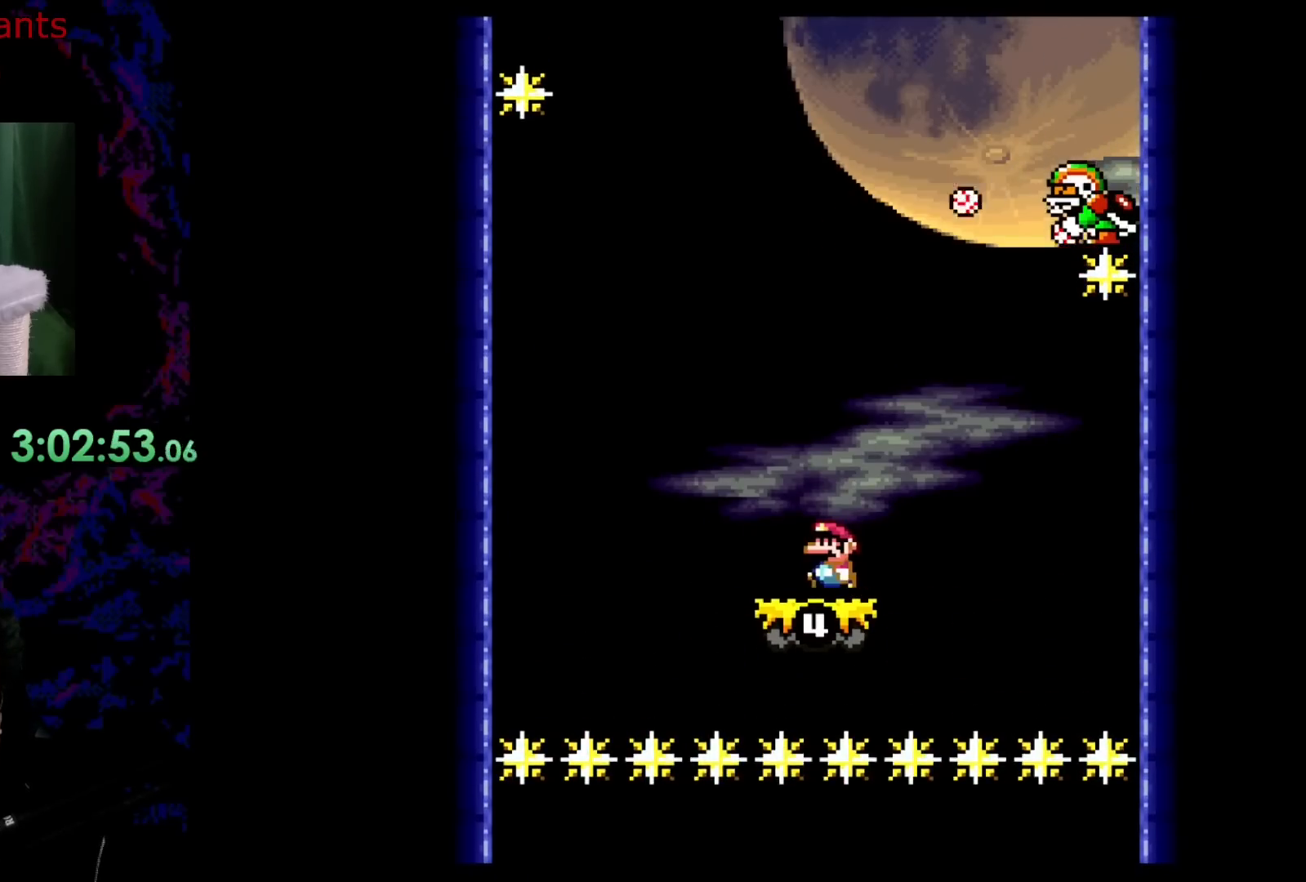
{"buttons": ["Y"], "events": []}
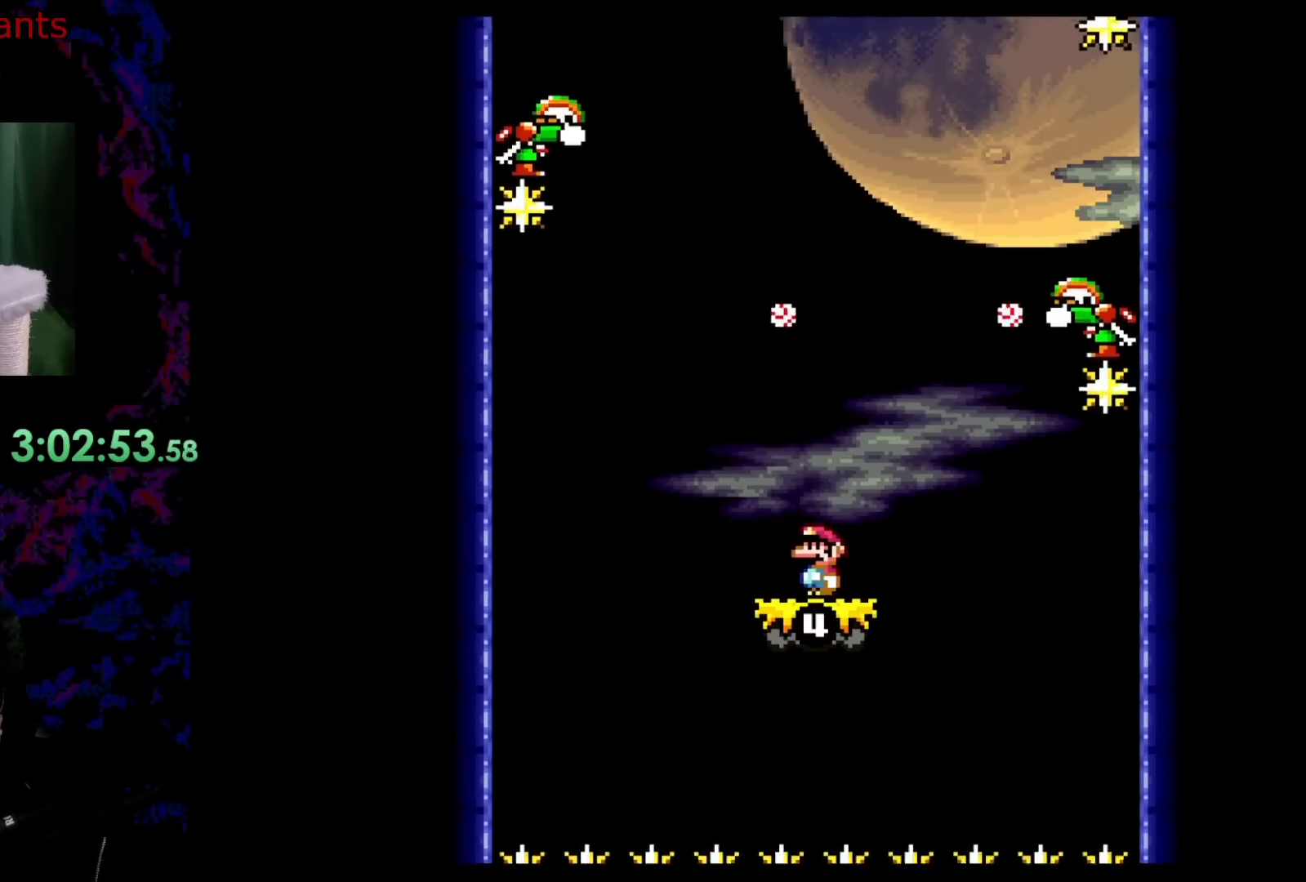
{"buttons": ["Y"], "events": []}
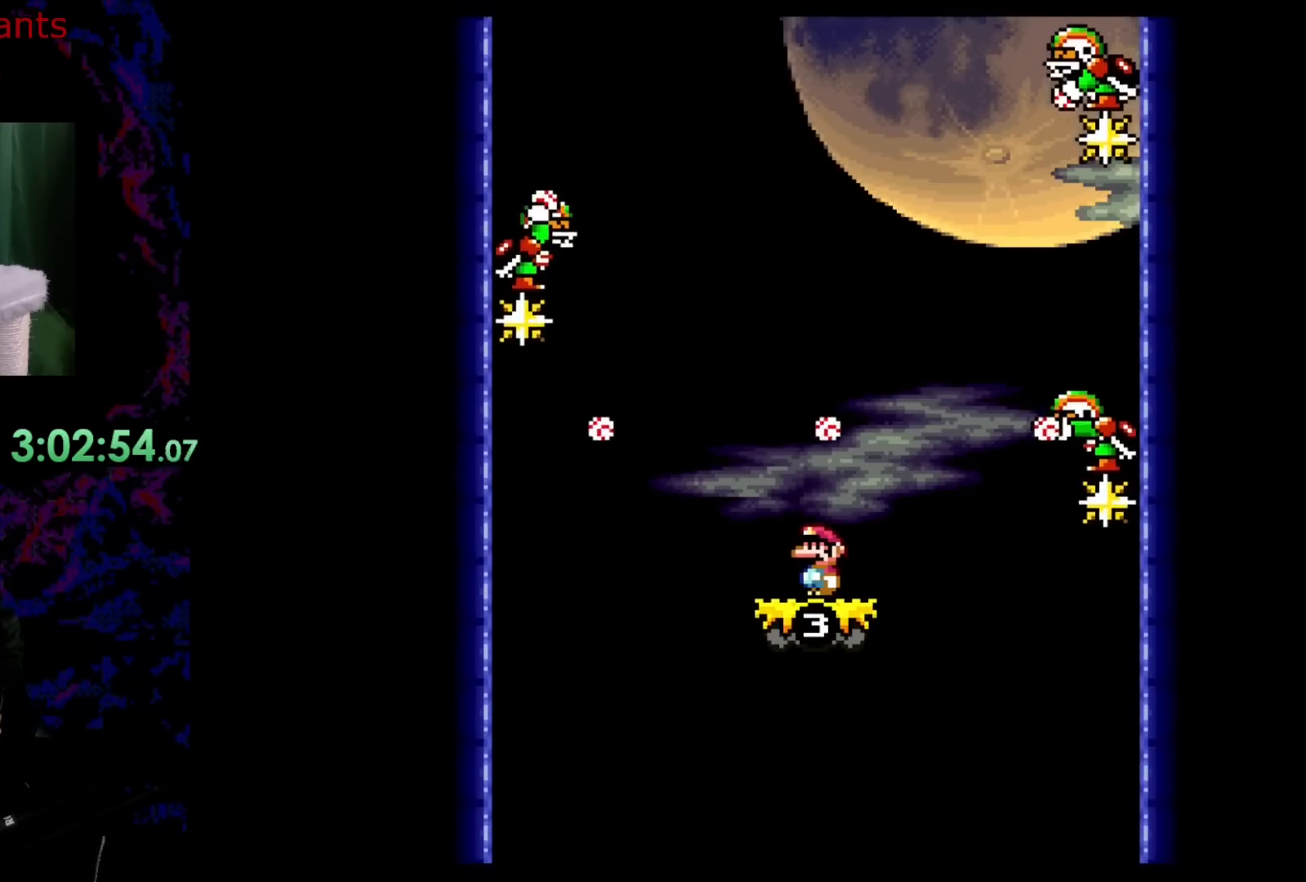
{"buttons": ["Y", "DPAD_RIGHT"], "events": [[267, "B", "down"], [400, "DPAD_RIGHT", "down"], [483, "B", "up"]]}
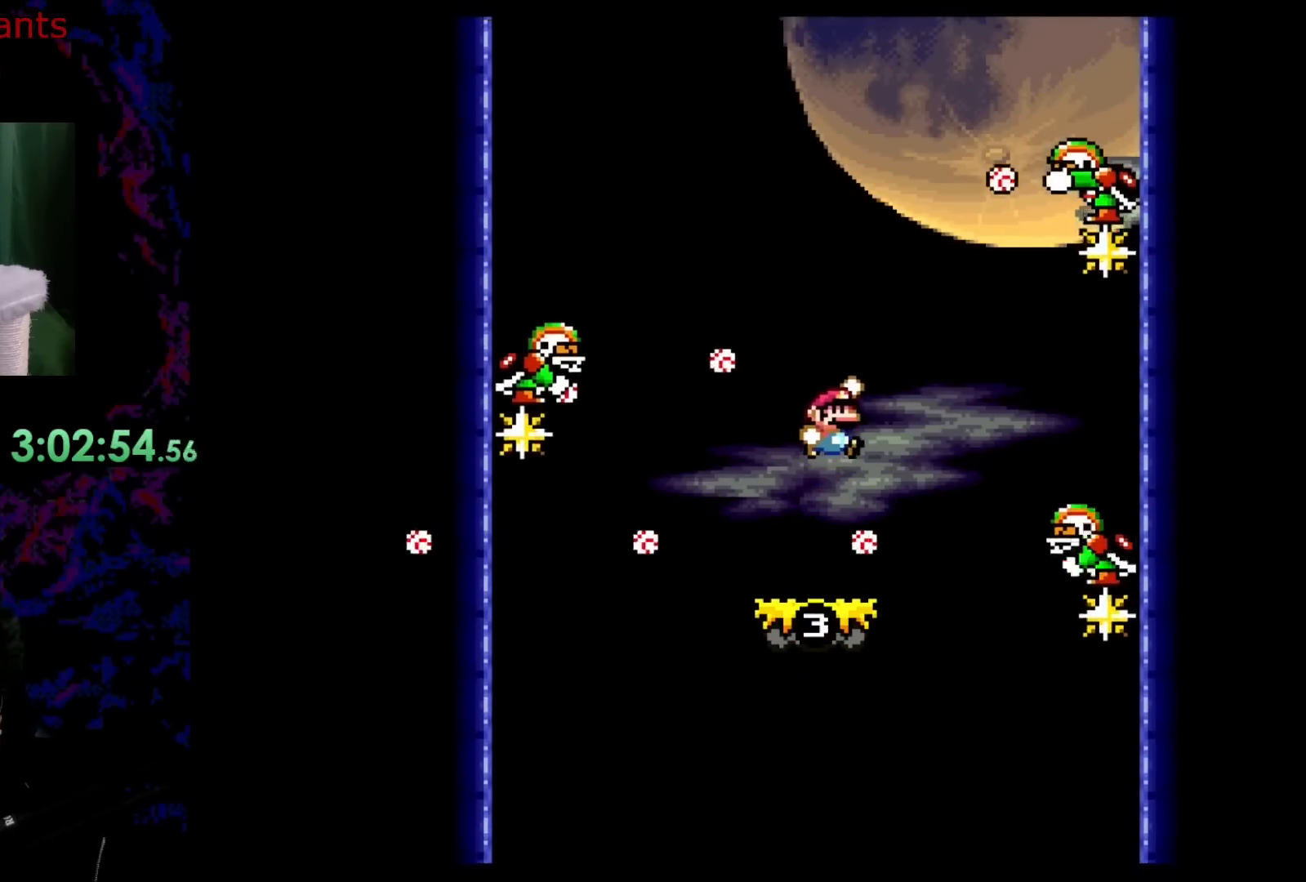
{"buttons": ["Y"], "events": [[83, "B", "down"], [100, "DPAD_DOWN", "down"], [100, "DPAD_RIGHT", "up"], [117, "DPAD_DOWN", "up"], [117, "DPAD_LEFT", "down"], [250, "DPAD_LEFT", "up"], [267, "B", "up"]]}
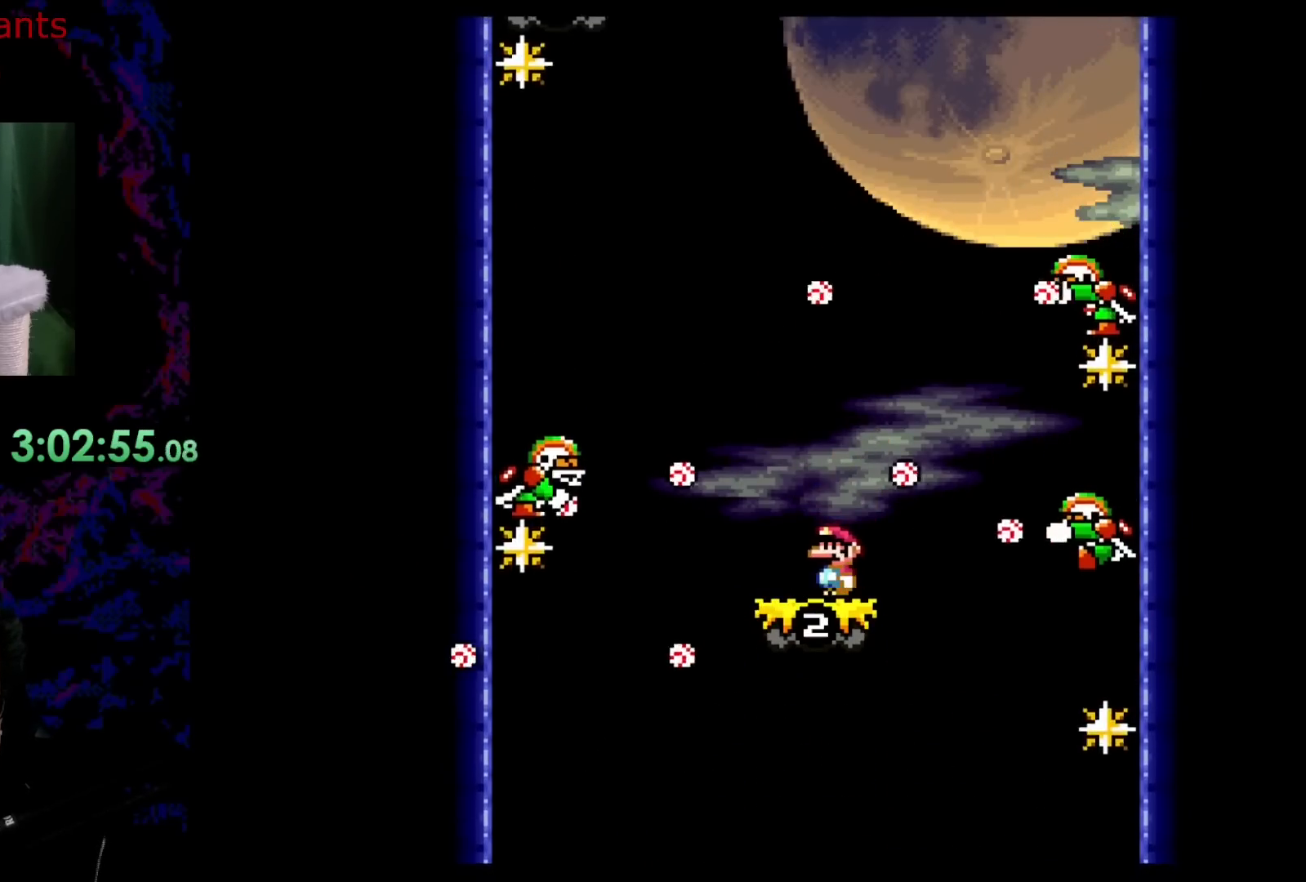
{"buttons": ["Y", "DPAD_RIGHT"], "events": [[100, "B", "down"], [167, "DPAD_LEFT", "down"], [217, "B", "up"], [317, "B", "down"], [317, "DPAD_LEFT", "up"], [450, "DPAD_RIGHT", "down"], [500, "B", "up"]]}
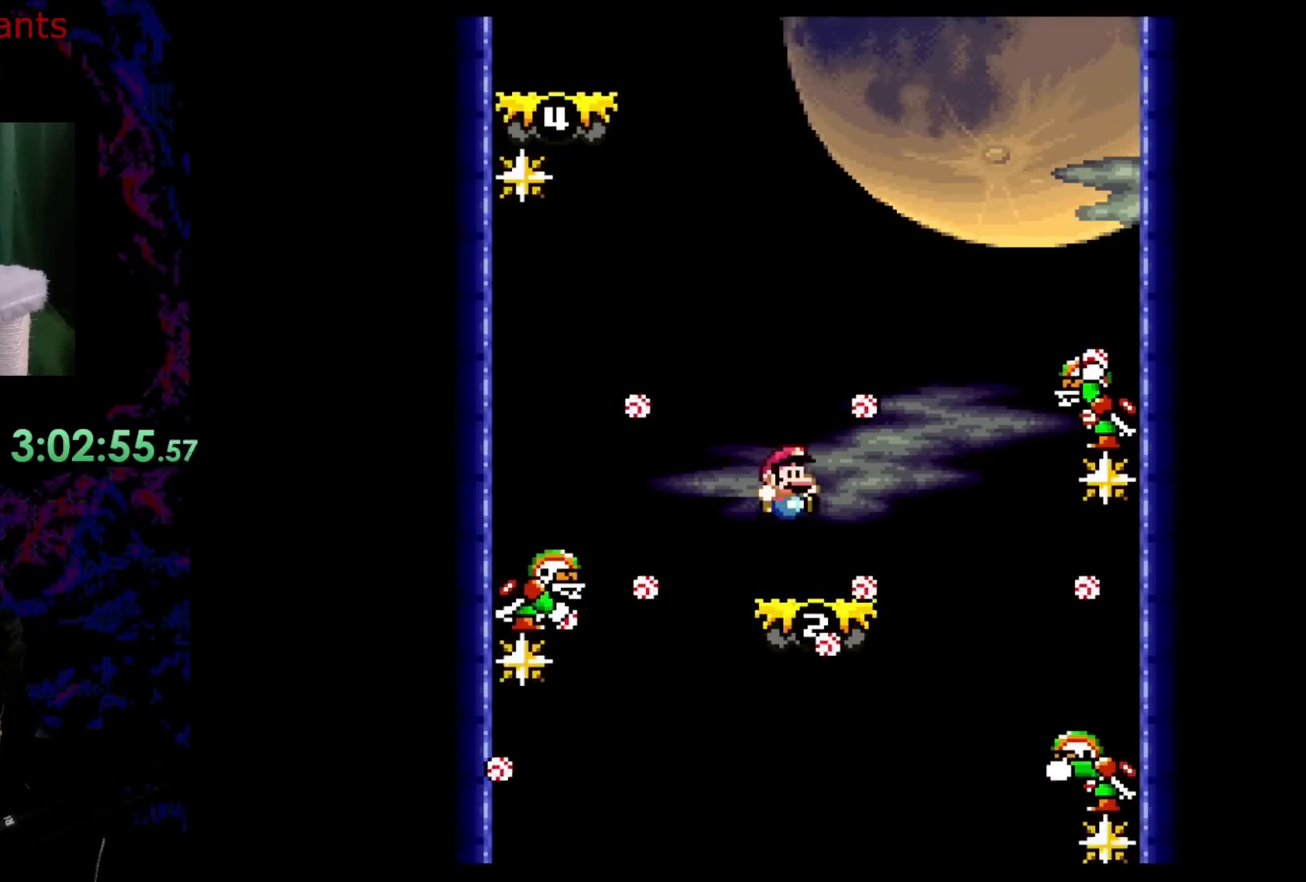
{"buttons": ["B", "Y"], "events": [[67, "DPAD_RIGHT", "up"], [183, "DPAD_RIGHT", "down"], [350, "DPAD_LEFT", "down"], [350, "DPAD_RIGHT", "up"], [383, "B", "down"], [500, "DPAD_LEFT", "up"]]}
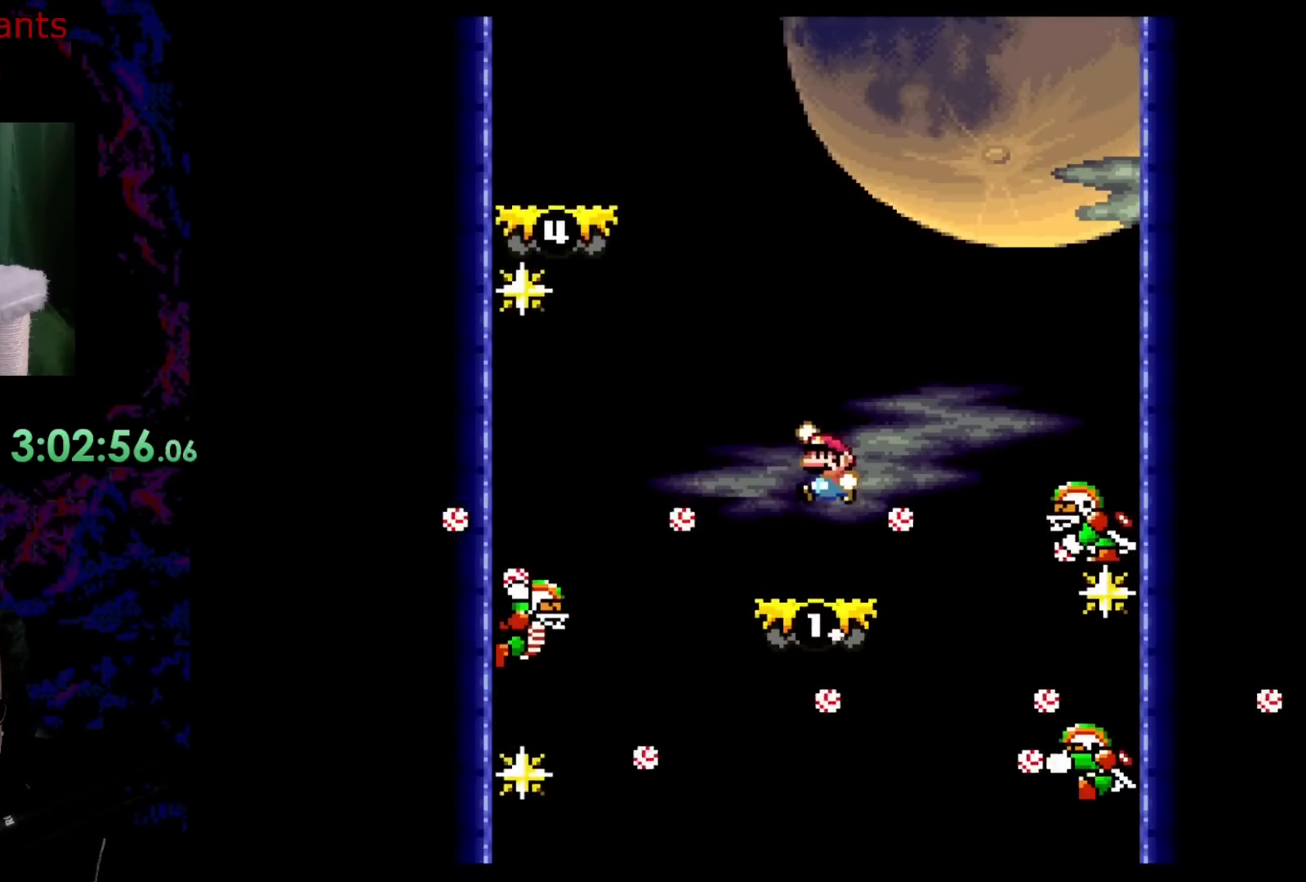
{"buttons": ["Y", "DPAD_LEFT"], "events": [[83, "DPAD_RIGHT", "down"], [217, "B", "up"], [267, "DPAD_RIGHT", "up"], [300, "DPAD_LEFT", "down"], [433, "DPAD_LEFT", "up"], [500, "DPAD_LEFT", "down"]]}
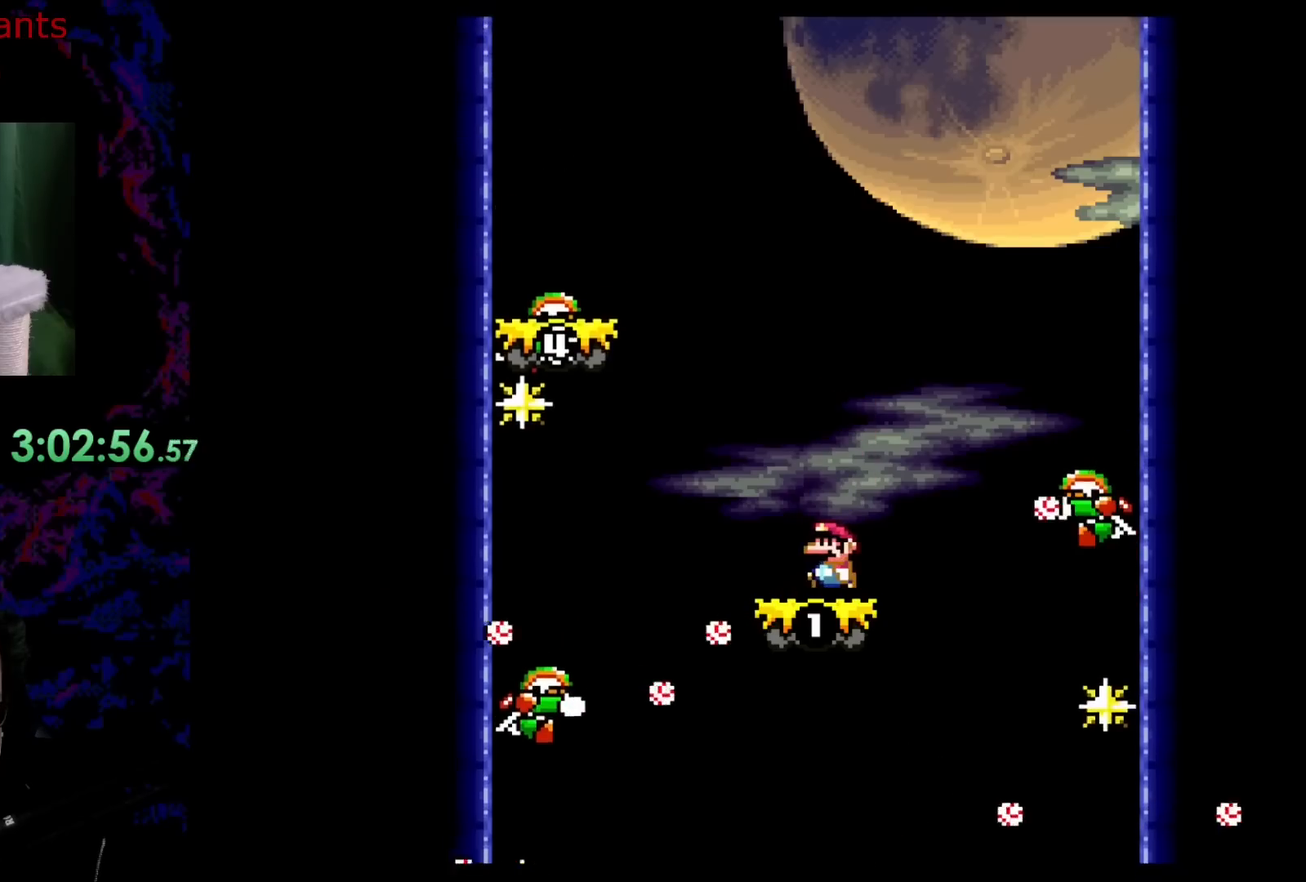
{"buttons": ["B", "Y", "DPAD_LEFT"], "events": [[250, "B", "down"], [250, "DPAD_DOWN", "down"], [267, "DPAD_DOWN", "up"], [267, "DPAD_LEFT", "up"], [267, "DPAD_RIGHT", "down"], [367, "DPAD_LEFT", "down"], [367, "DPAD_RIGHT", "up"]]}
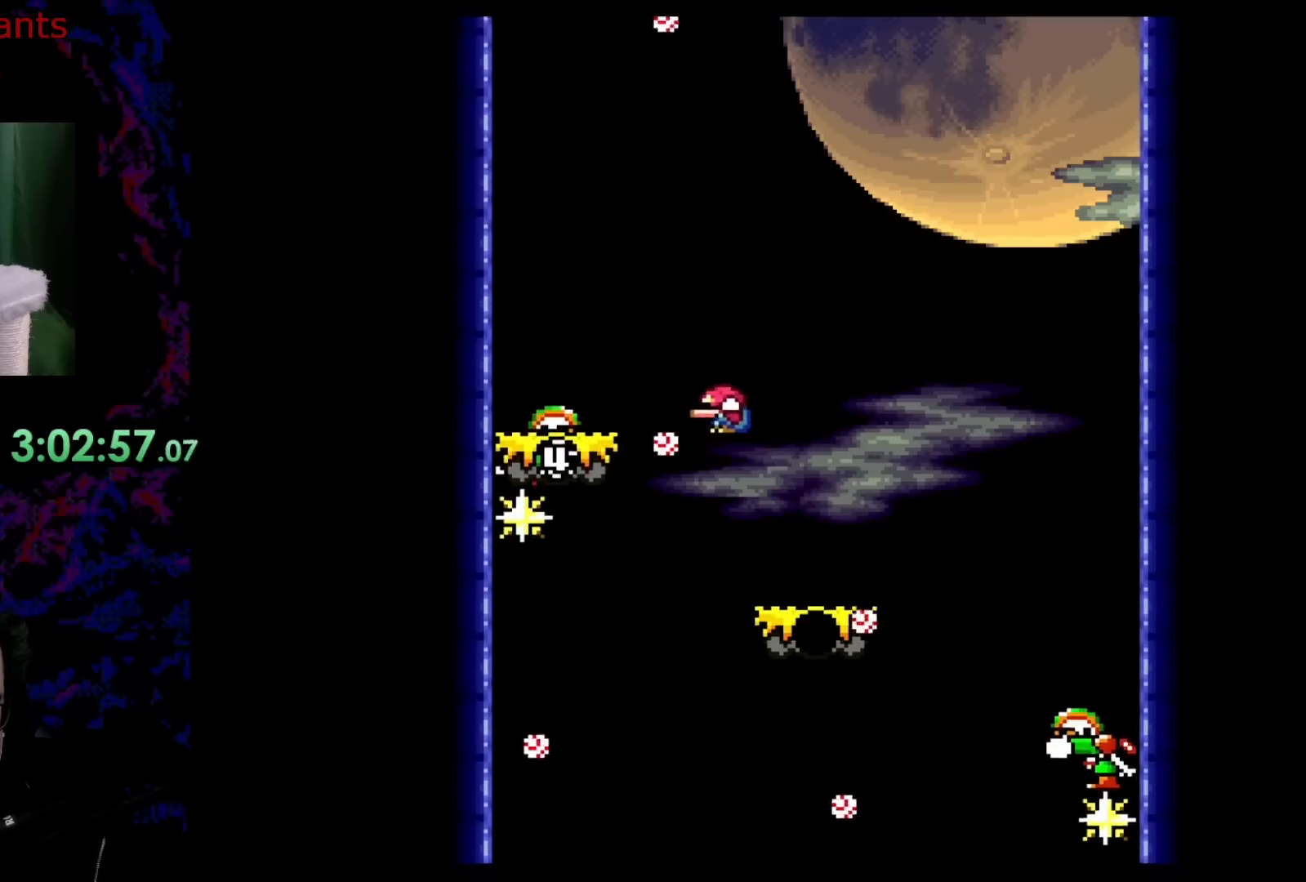
{"buttons": ["Y", "DPAD_LEFT"], "events": [[117, "B", "up"], [217, "DPAD_DOWN", "down"], [217, "DPAD_LEFT", "up"], [250, "DPAD_DOWN", "up"], [250, "DPAD_RIGHT", "down"], [317, "B", "down"], [383, "DPAD_RIGHT", "up"], [500, "B", "up"], [500, "DPAD_LEFT", "down"]]}
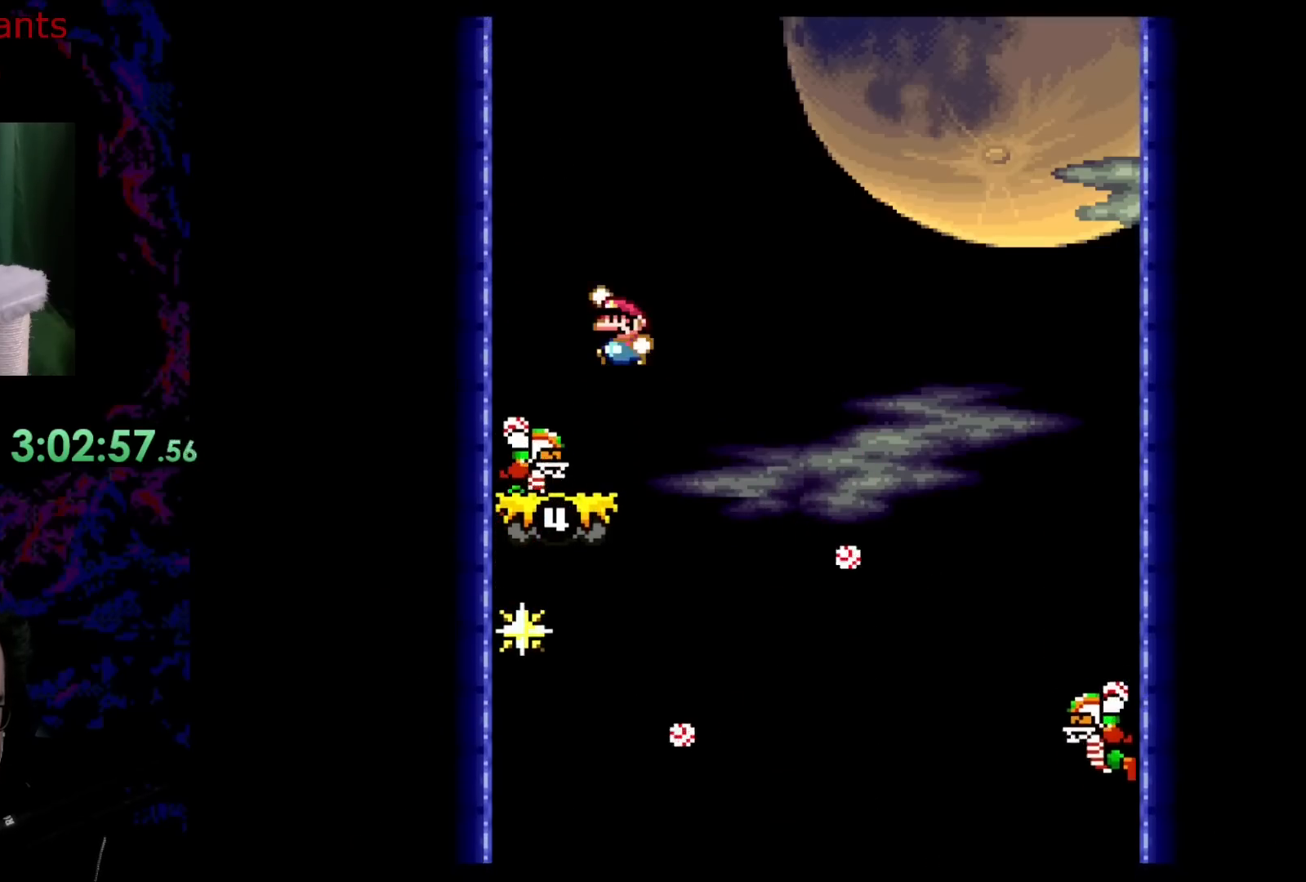
{"buttons": ["B", "Y", "DPAD_RIGHT"], "events": [[133, "DPAD_LEFT", "up"], [167, "DPAD_RIGHT", "down"], [383, "B", "down"]]}
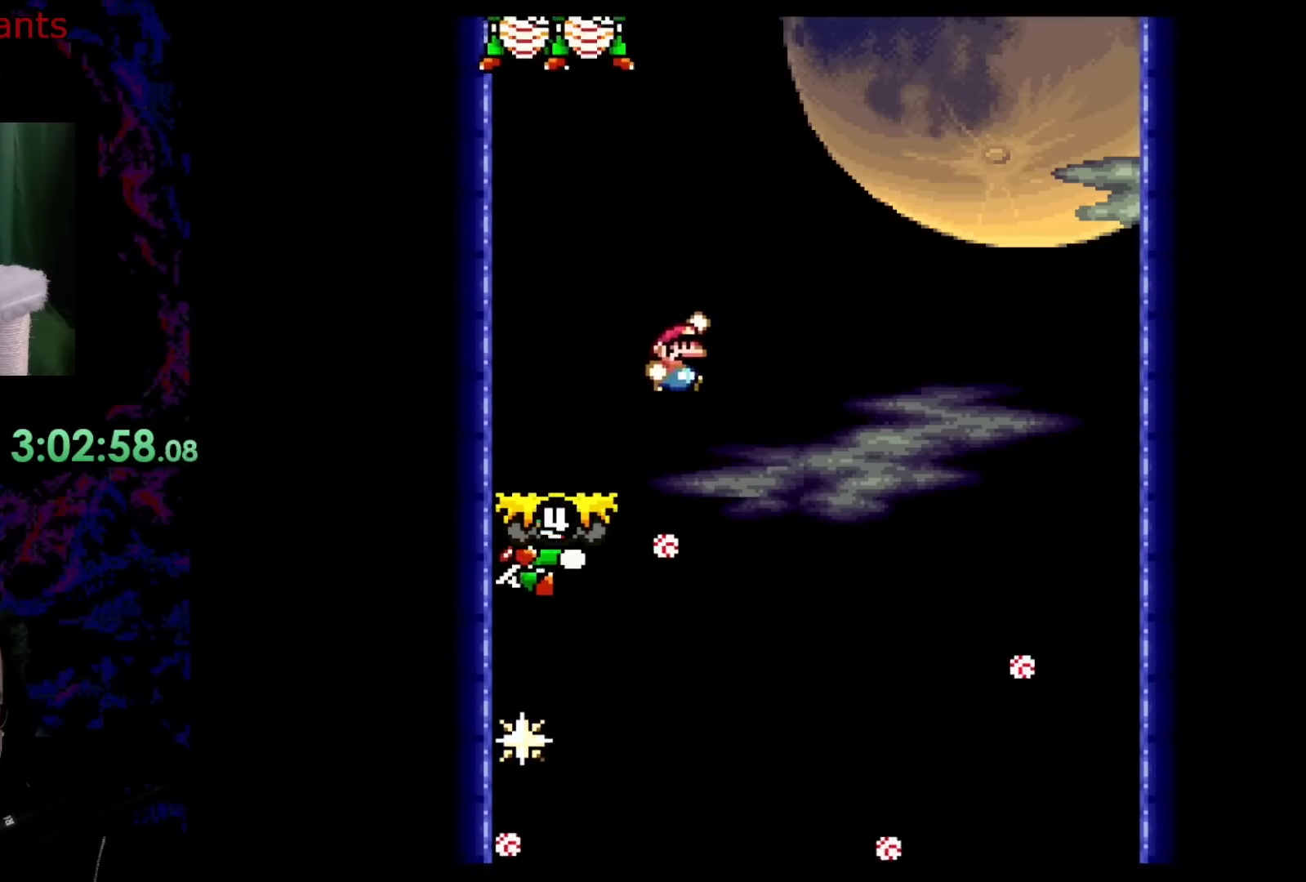
{"buttons": ["B", "Y", "DPAD_LEFT"], "events": [[67, "DPAD_LEFT", "down"], [67, "DPAD_RIGHT", "up"]]}
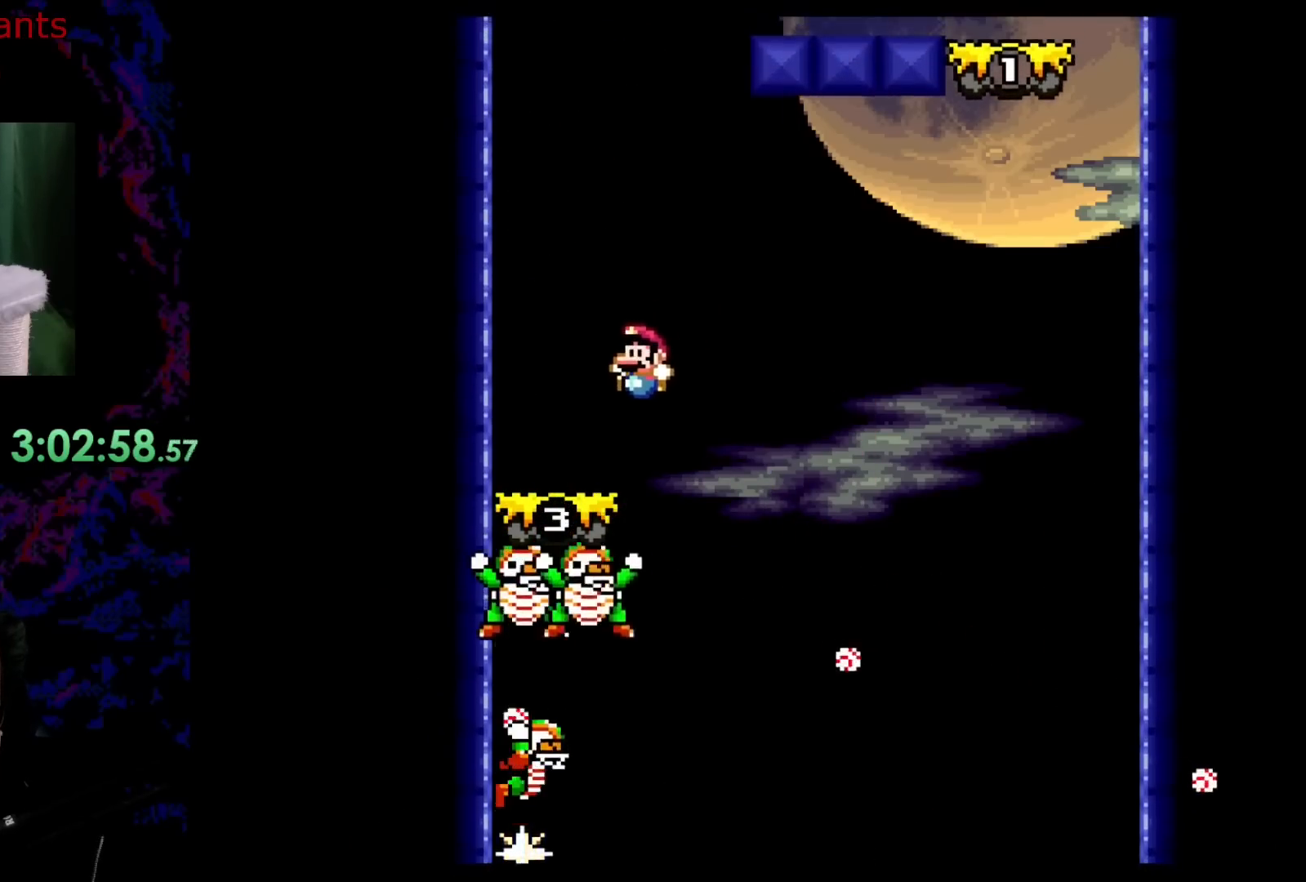
{"buttons": ["Y"], "events": [[150, "DPAD_LEFT", "up"], [150, "DPAD_RIGHT", "down"], [167, "B", "up"], [250, "DPAD_RIGHT", "up"]]}
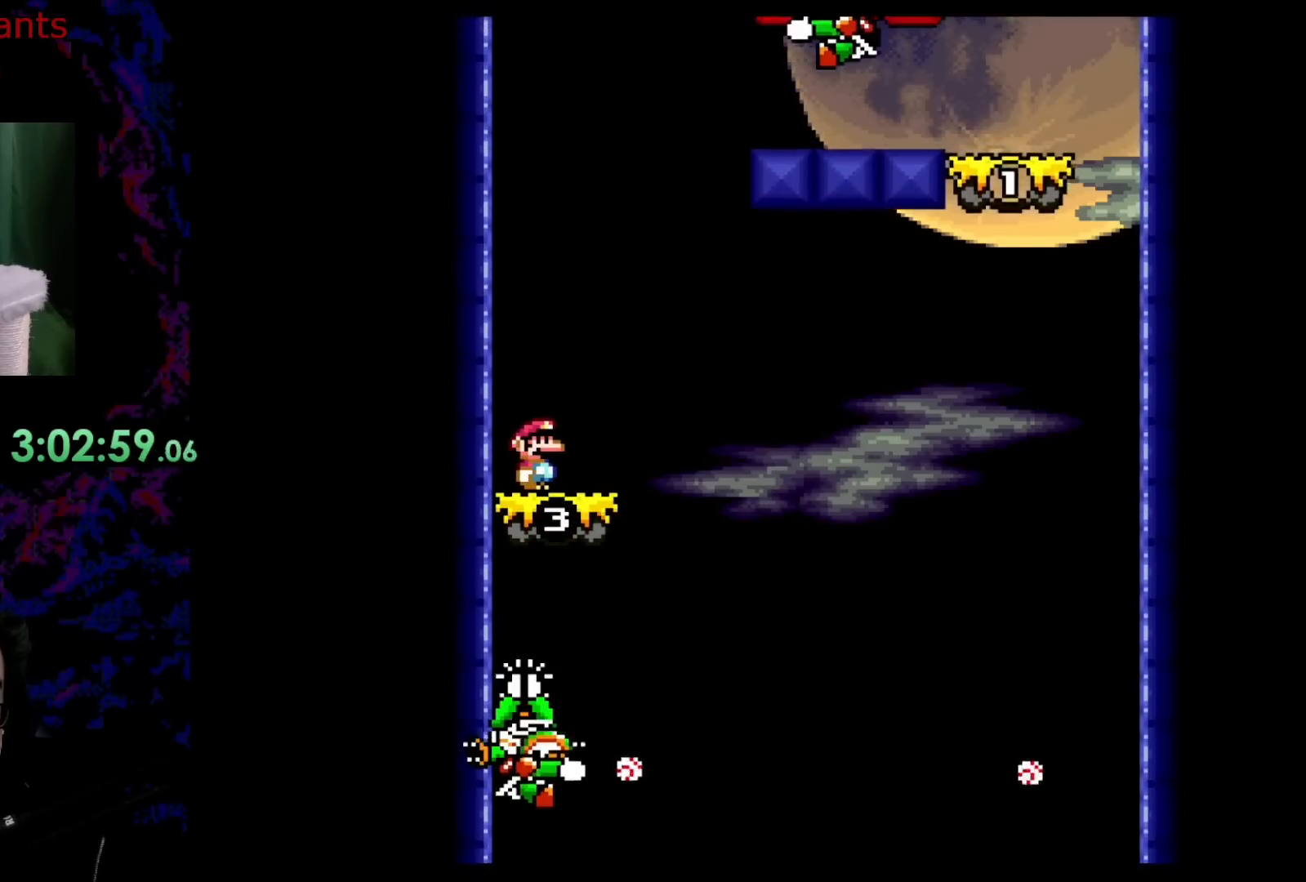
{"buttons": ["Y", "DPAD_RIGHT"], "events": [[417, "DPAD_RIGHT", "down"]]}
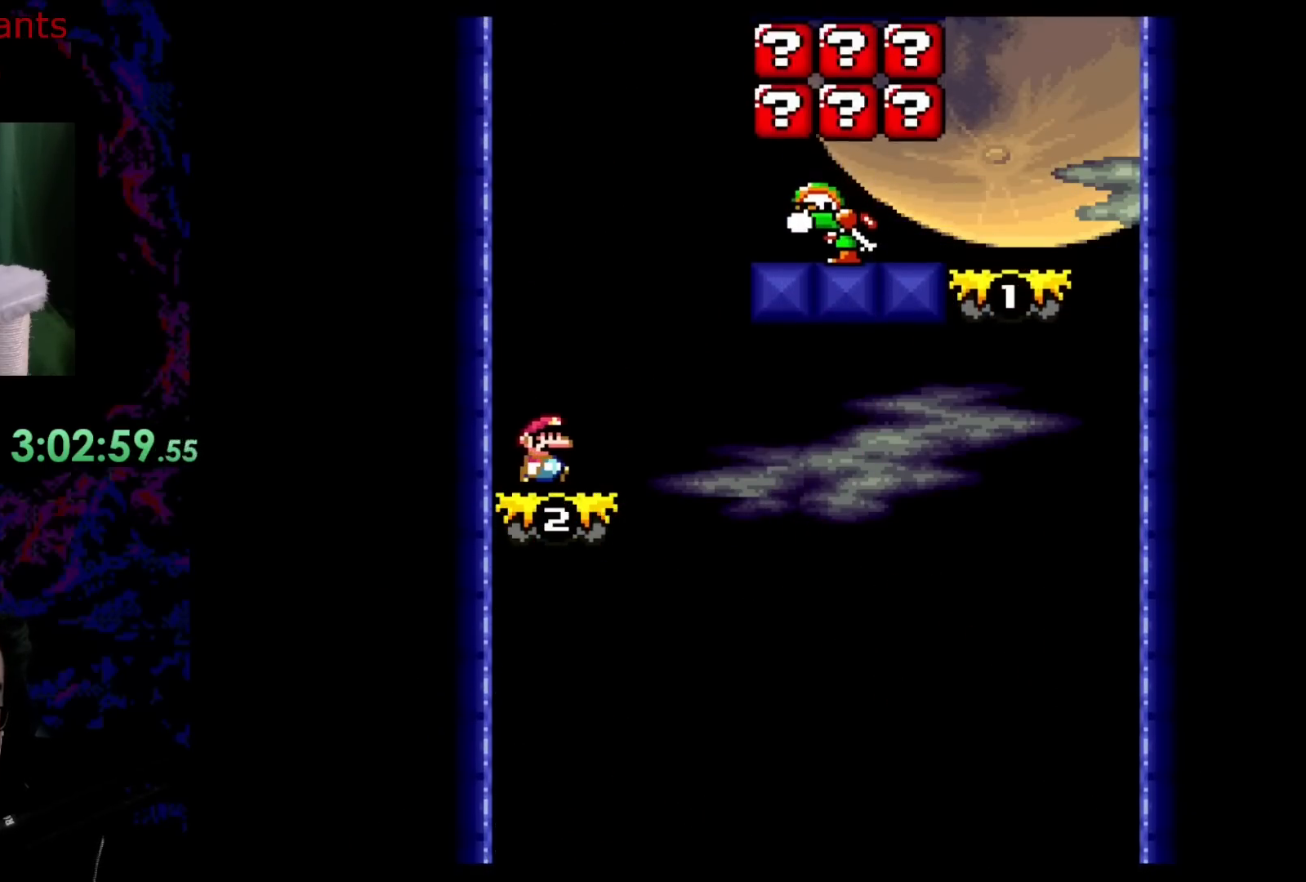
{"buttons": ["Y", "DPAD_LEFT"], "events": [[167, "B", "down"], [200, "DPAD_DOWN", "down"], [233, "DPAD_DOWN", "up"], [233, "DPAD_LEFT", "down"], [233, "DPAD_RIGHT", "up"], [333, "B", "up"]]}